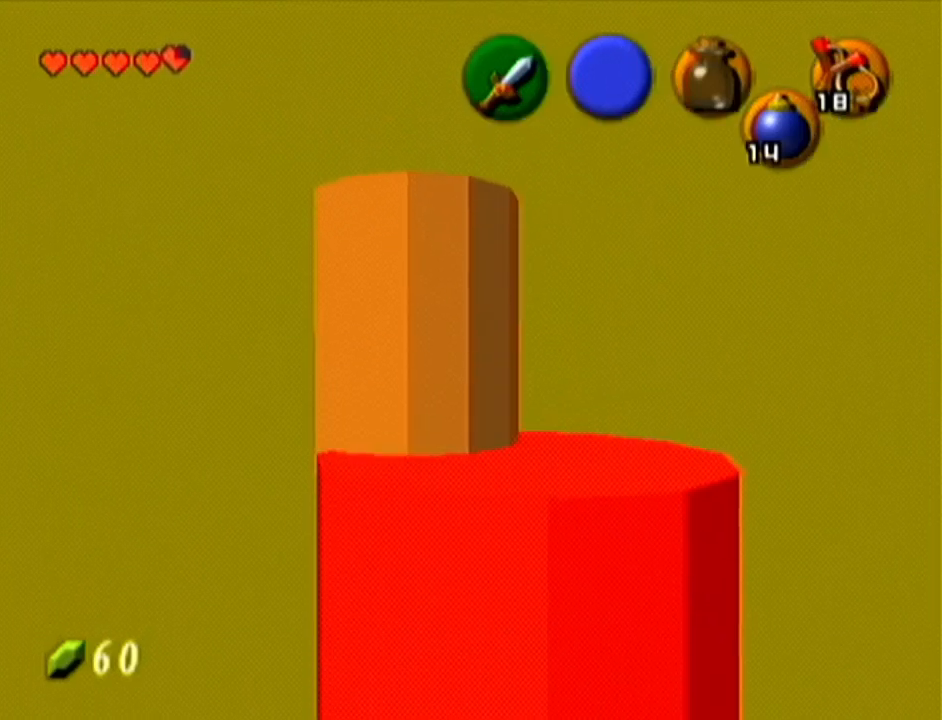
Gameplay with a controller (Nintendo layout); each line is a JSON object with the inputs held at the frame after it. "events" lists button and stick changes between this image and that frame as [ms after this image, input, new state], when the widget could be followed in between. Not read: L3 R3.
{"buttons": [], "left_stick": "down", "events": [[484, "left_stick", "down"]]}
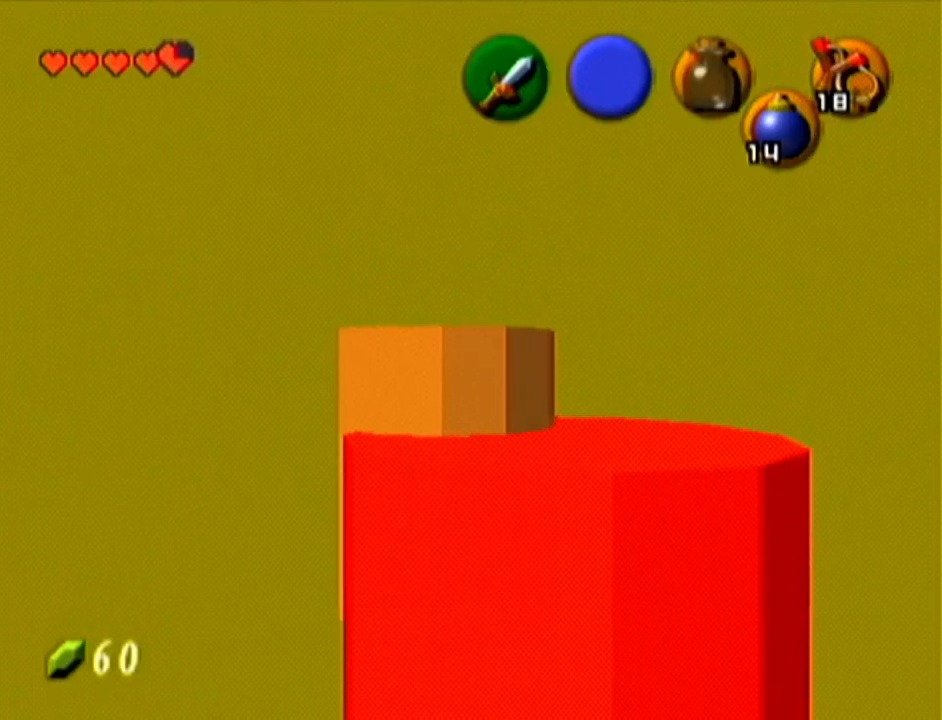
{"buttons": [], "left_stick": "center", "events": [[183, "left_stick", "center"]]}
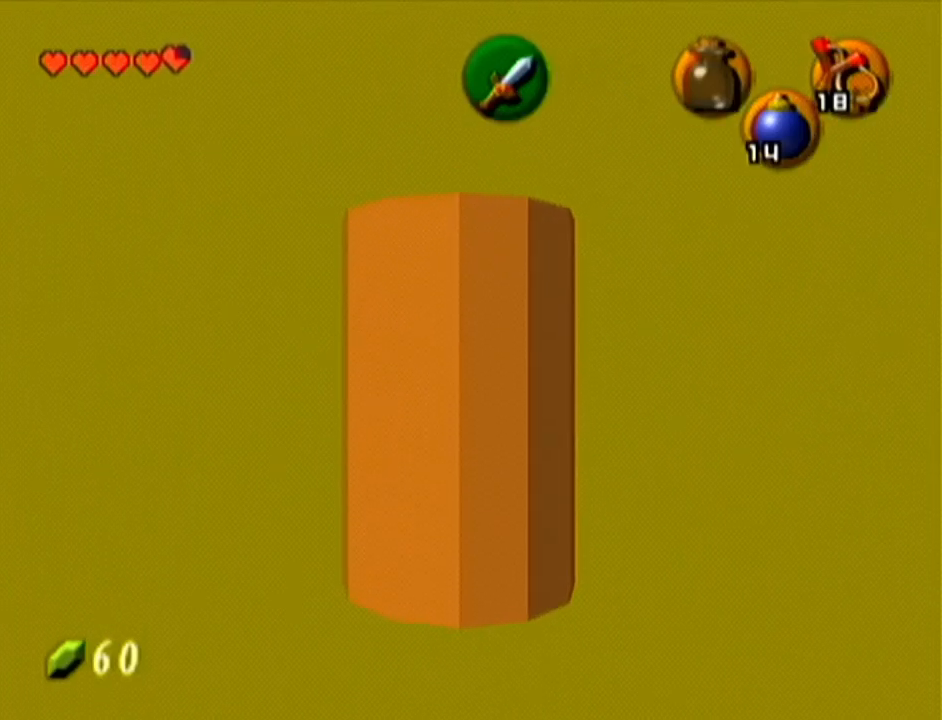
{"buttons": [], "left_stick": "down", "events": [[267, "left_stick", "down"]]}
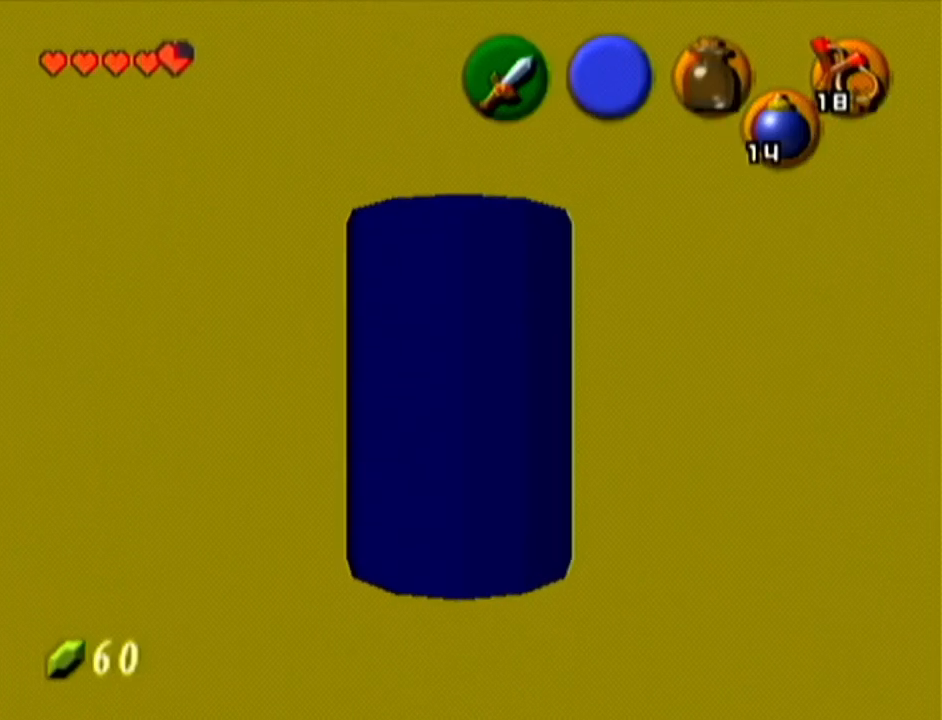
{"buttons": [], "left_stick": "down-right", "events": [[333, "left_stick", "down-right"]]}
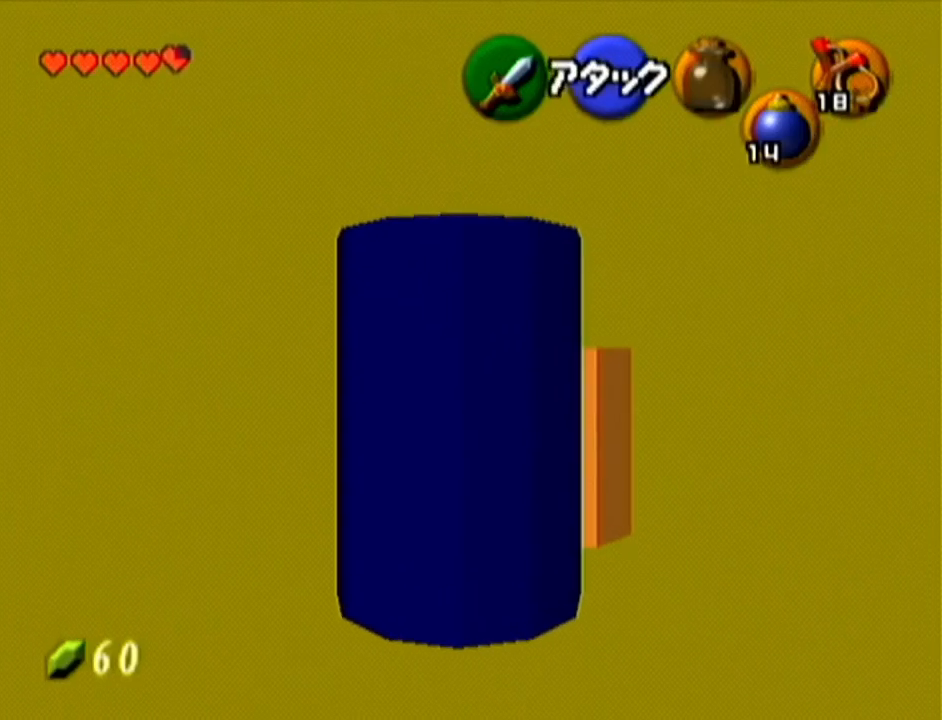
{"buttons": [], "left_stick": "up-right", "events": [[50, "left_stick", "center"], [300, "left_stick", "up-right"]]}
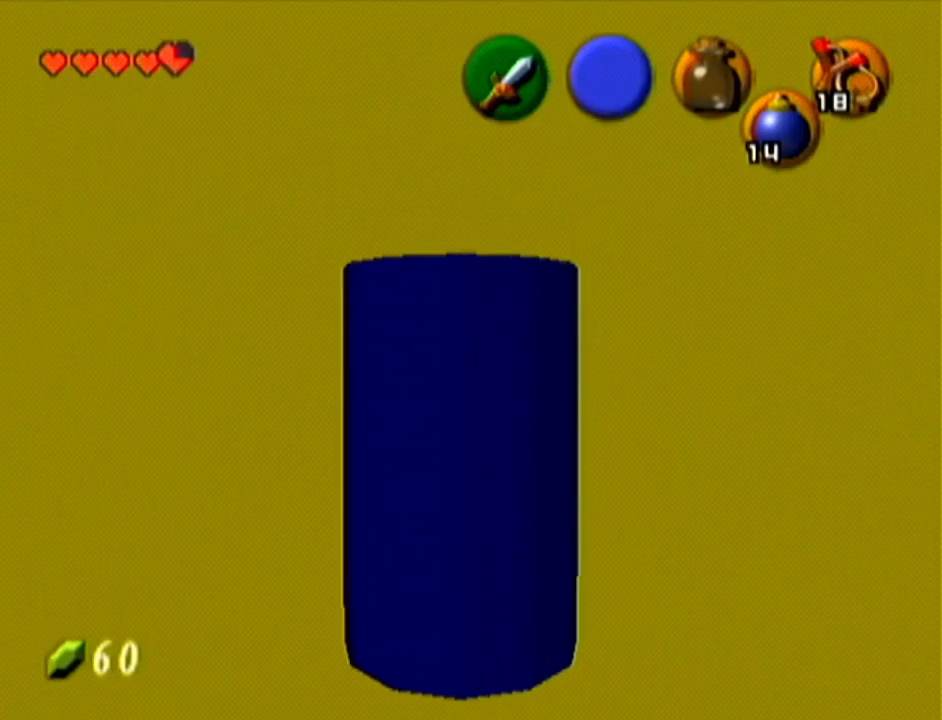
{"buttons": [], "left_stick": "right", "events": [[83, "left_stick", "up"], [300, "left_stick", "up-left"], [483, "left_stick", "right"]]}
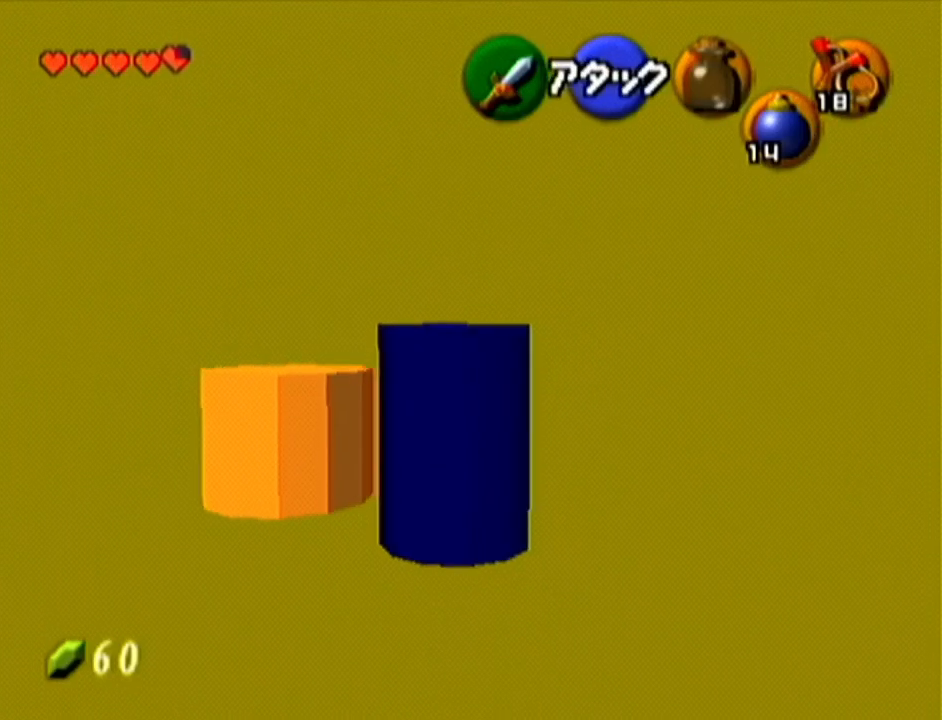
{"buttons": [], "left_stick": "center", "events": [[17, "left_stick", "center"]]}
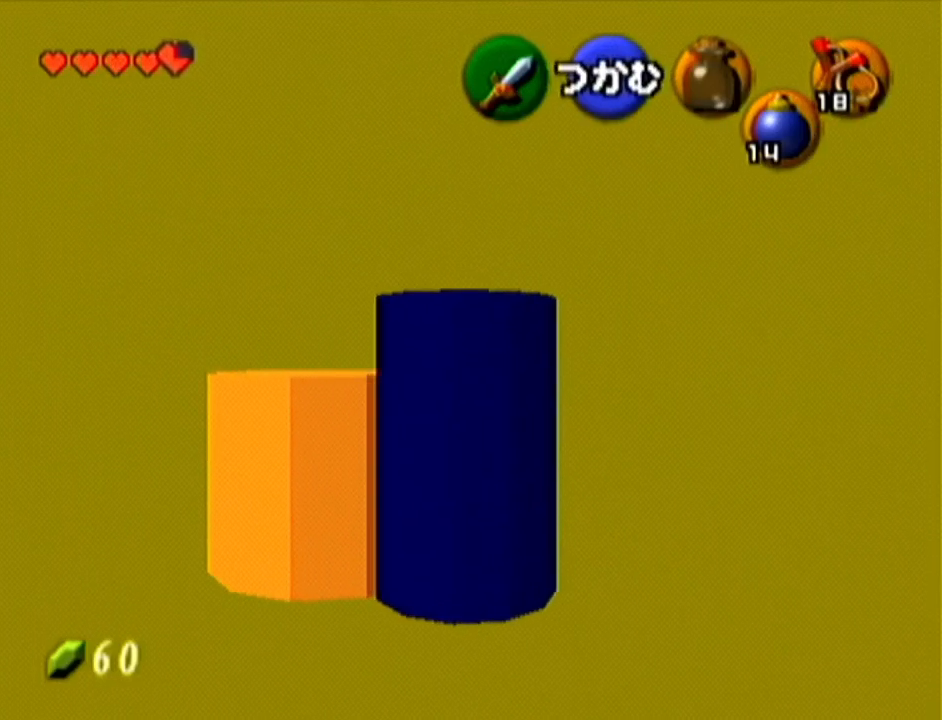
{"buttons": [], "left_stick": "center", "events": [[50, "A", "down"], [133, "A", "up"], [267, "A", "down"], [350, "A", "up"]]}
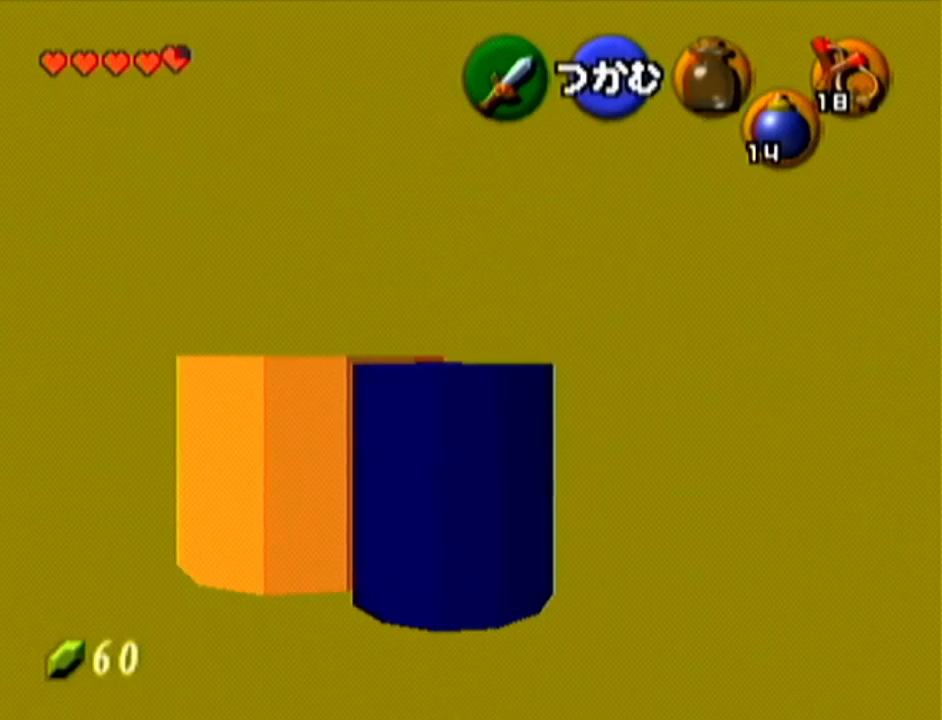
{"buttons": [], "left_stick": "center", "events": []}
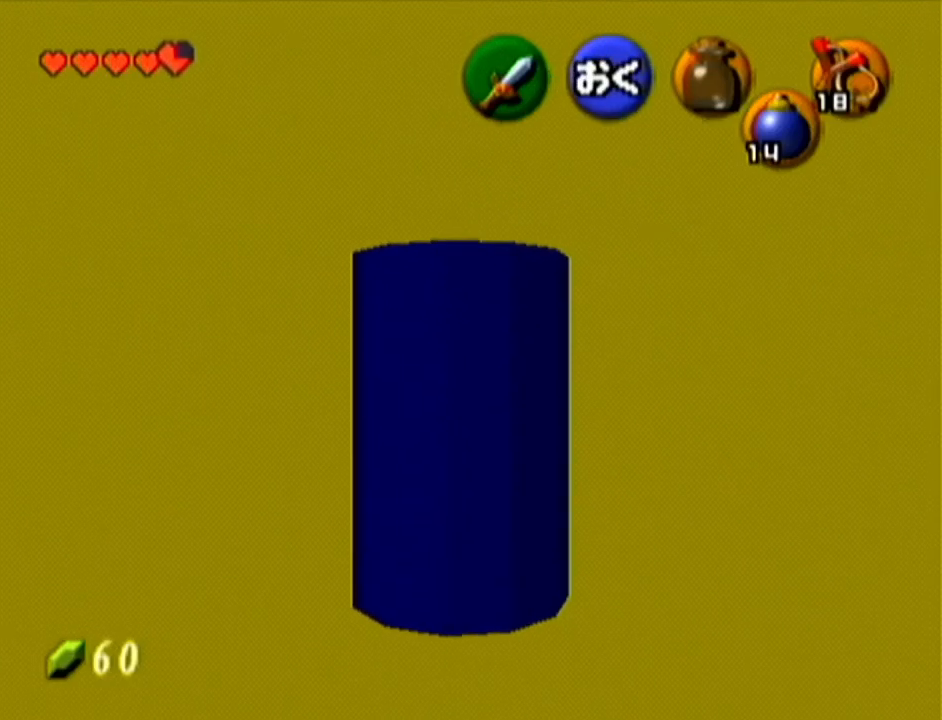
{"buttons": [], "left_stick": "center", "events": [[150, "R1", "down"], [267, "R1", "up"]]}
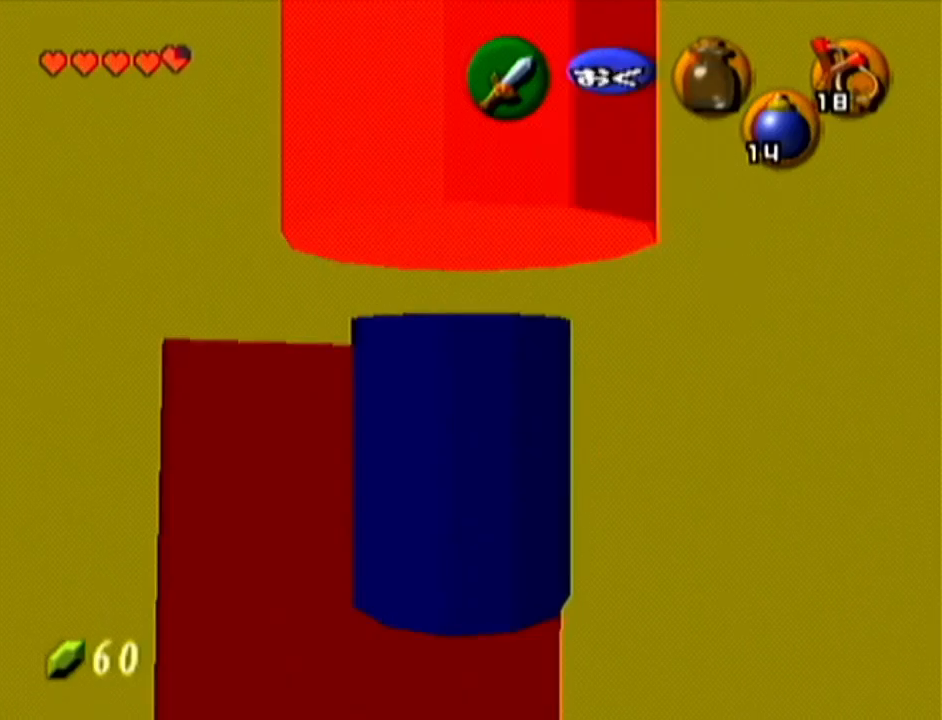
{"buttons": [], "left_stick": "center", "events": []}
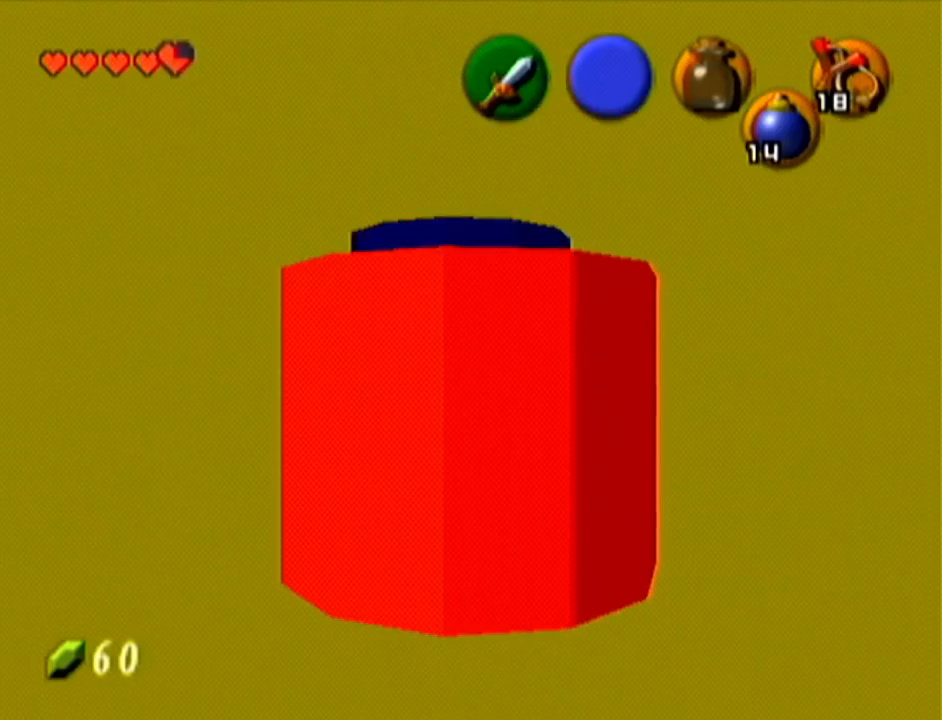
{"buttons": [], "left_stick": "center", "events": []}
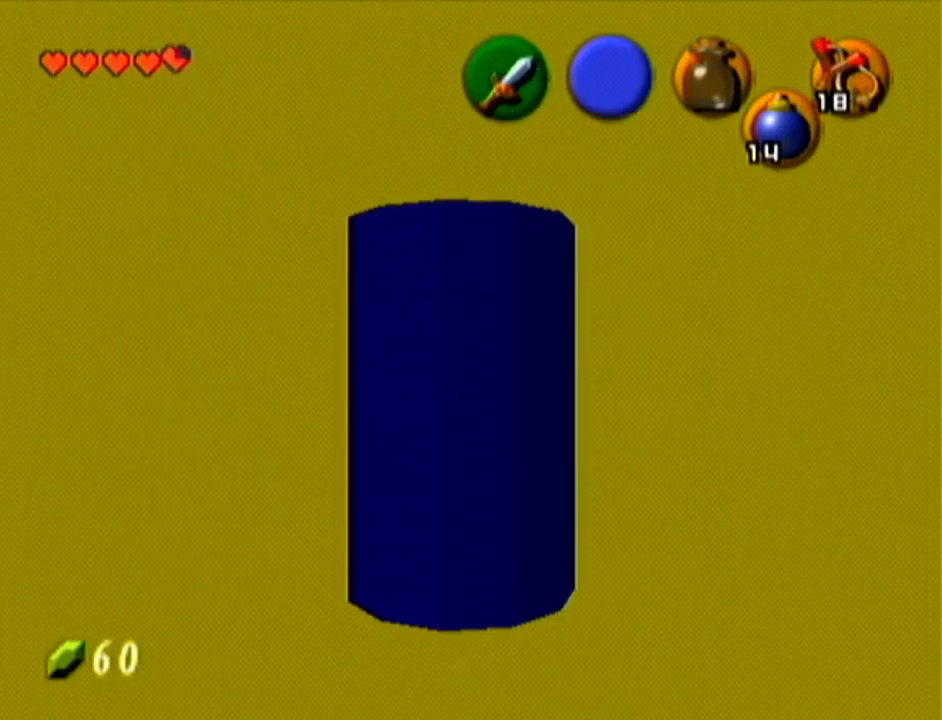
{"buttons": [], "left_stick": "center", "events": []}
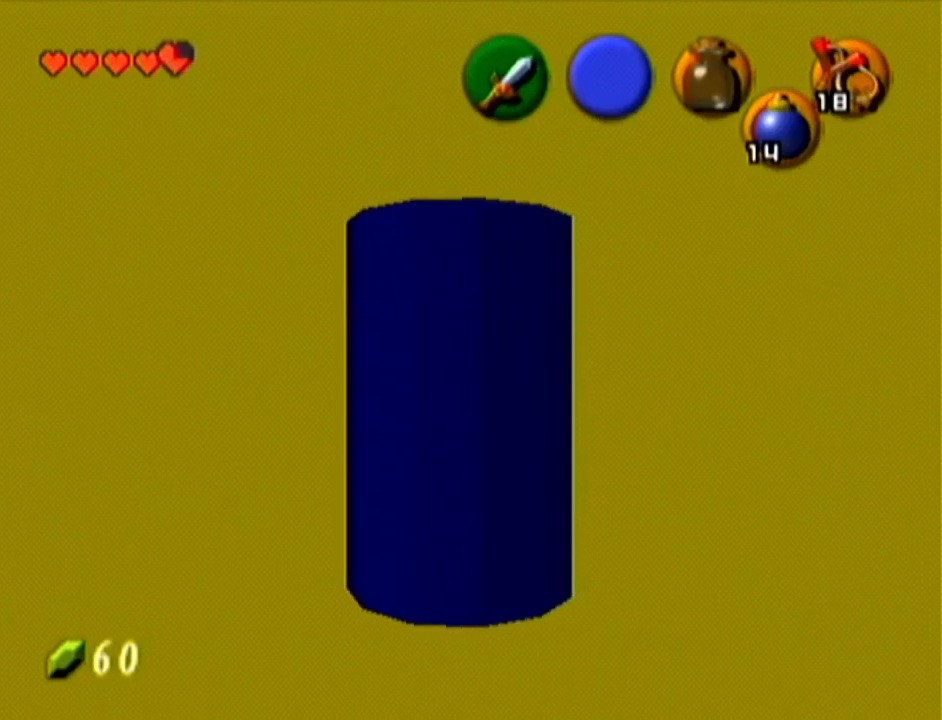
{"buttons": [], "left_stick": "center", "events": []}
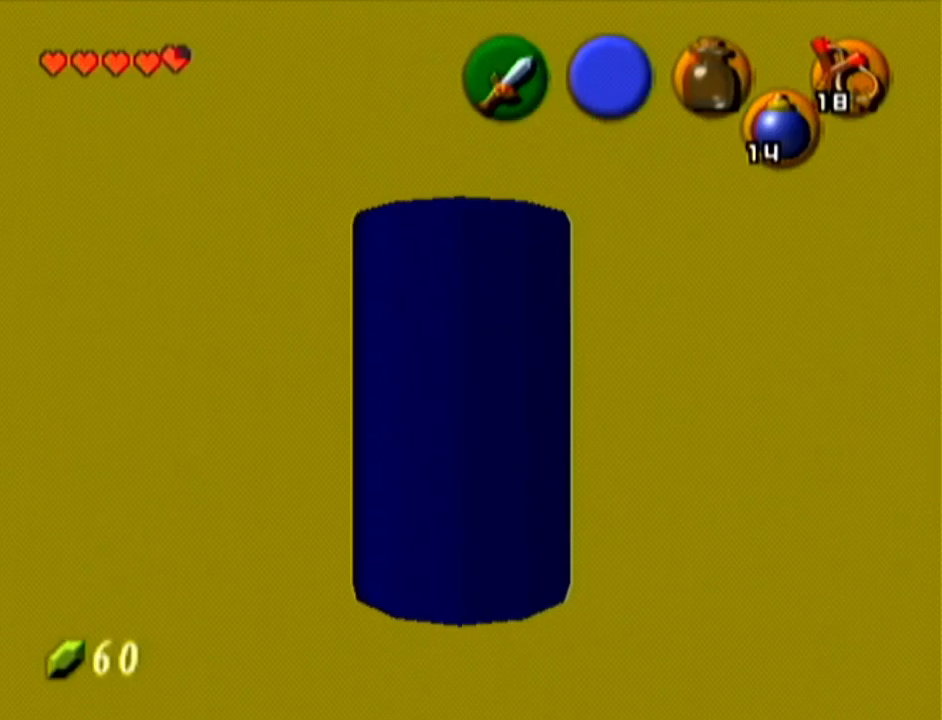
{"buttons": ["Z"], "left_stick": "center", "events": [[417, "Z", "down"]]}
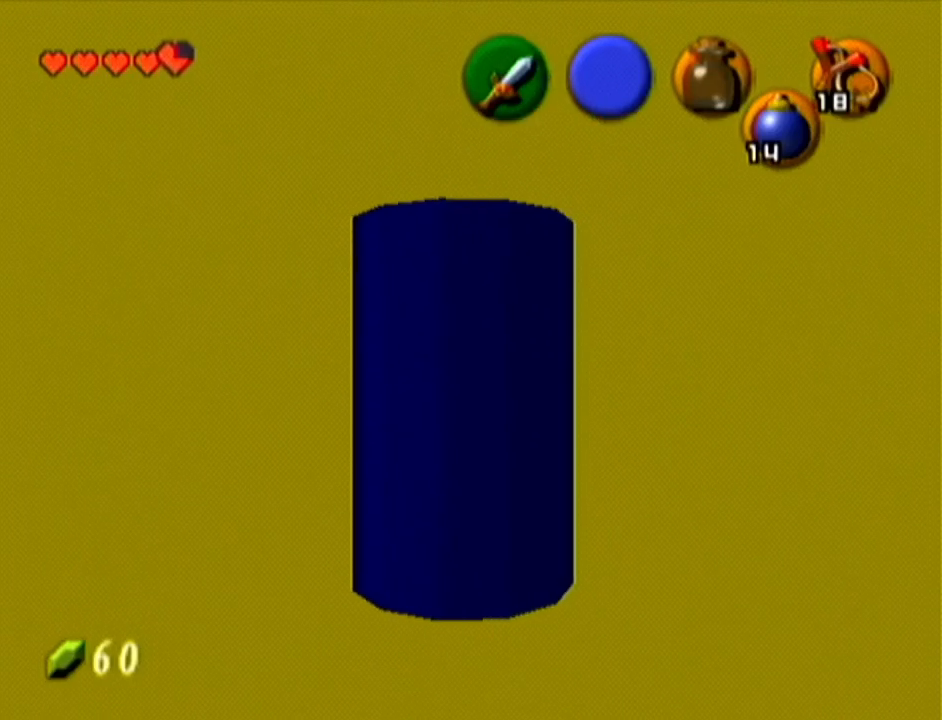
{"buttons": ["Z"], "left_stick": "up", "events": [[267, "left_stick", "up"]]}
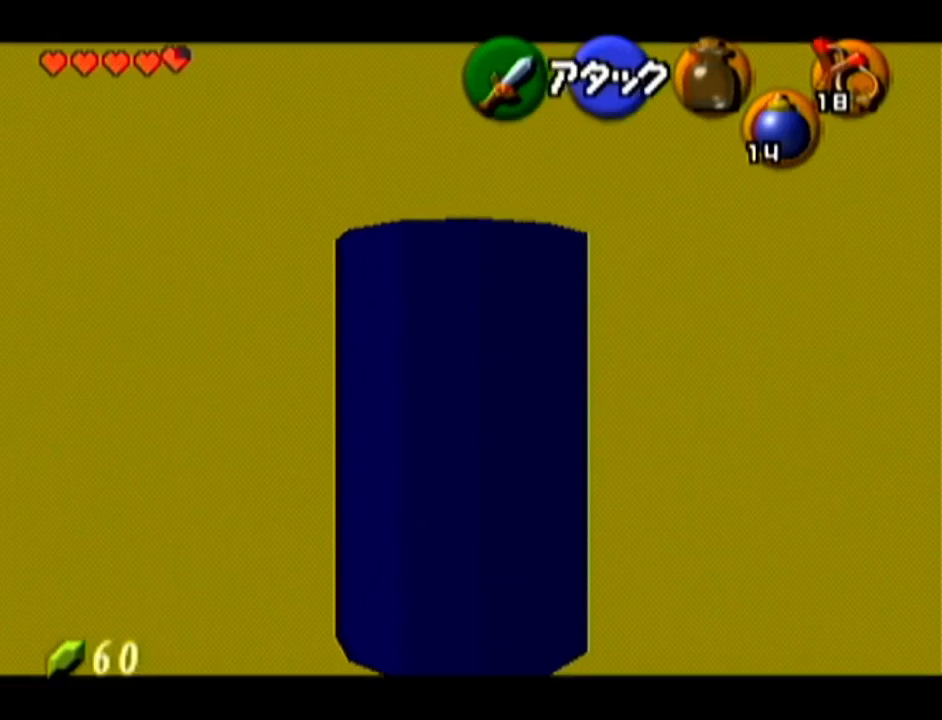
{"buttons": ["Z"], "left_stick": "center", "events": [[484, "left_stick", "center"]]}
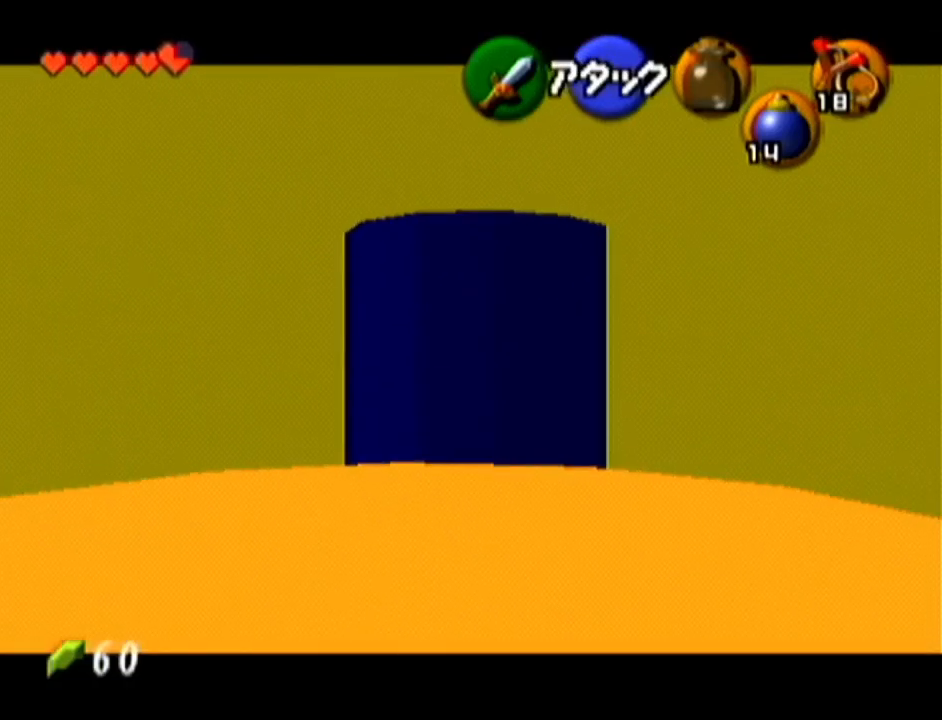
{"buttons": ["Z"], "left_stick": "center", "events": [[133, "Z", "up"], [267, "left_stick", "down"], [417, "Z", "down"], [450, "left_stick", "center"]]}
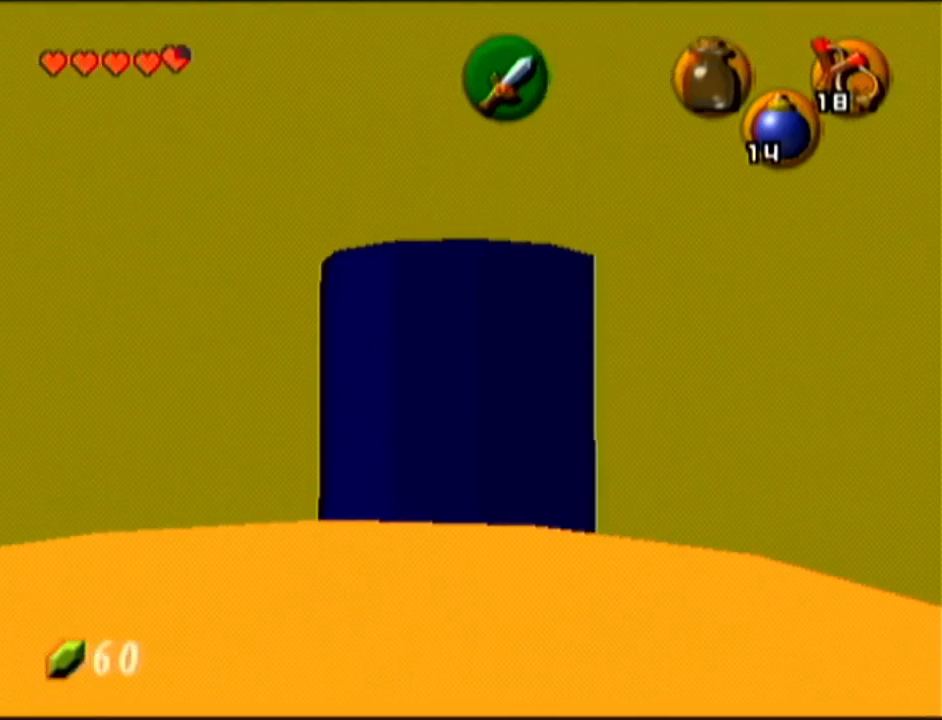
{"buttons": [], "left_stick": "center", "events": [[134, "Z", "up"], [384, "A", "down"], [484, "A", "up"]]}
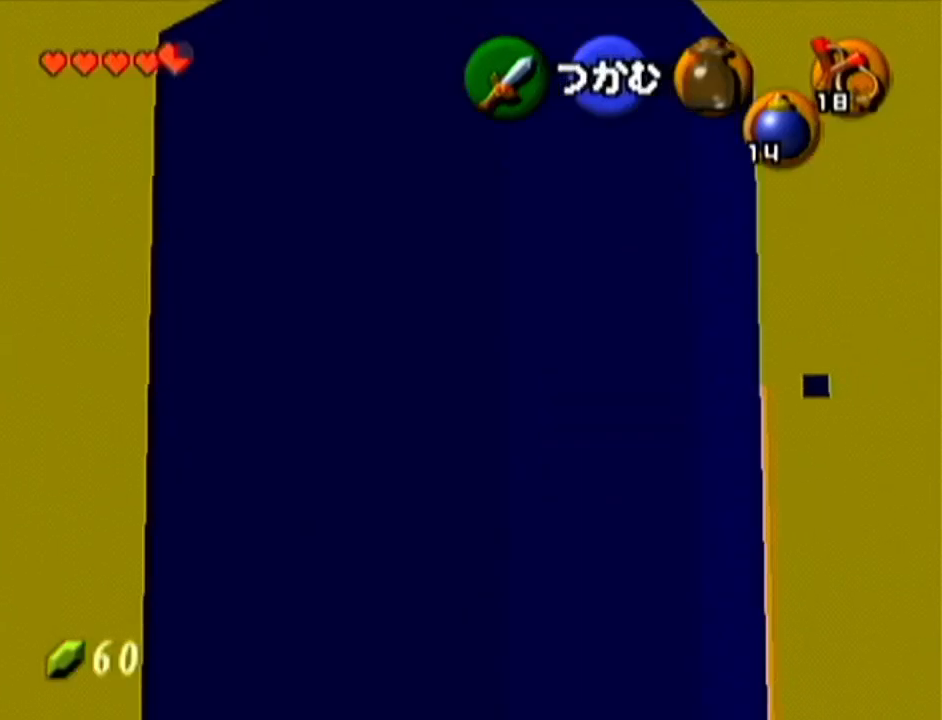
{"buttons": [], "left_stick": "center", "events": [[100, "A", "down"], [166, "A", "up"], [267, "left_stick", "up"], [283, "A", "down"], [350, "A", "up"], [417, "left_stick", "center"]]}
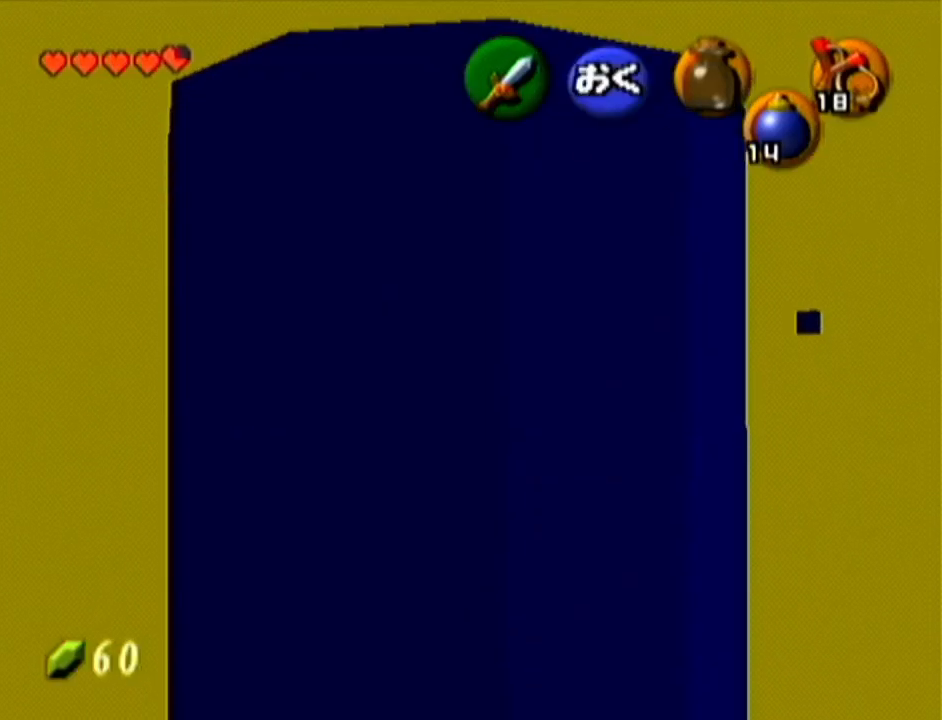
{"buttons": [], "left_stick": "center", "events": [[100, "left_stick", "down"], [417, "left_stick", "center"]]}
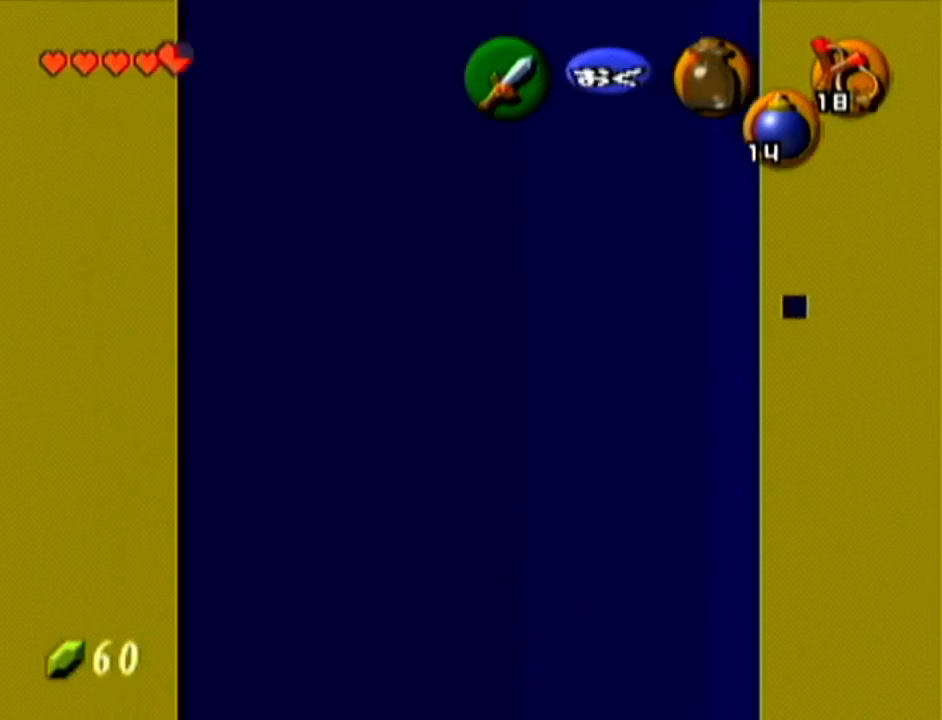
{"buttons": ["Z"], "left_stick": "center", "events": [[383, "Z", "down"]]}
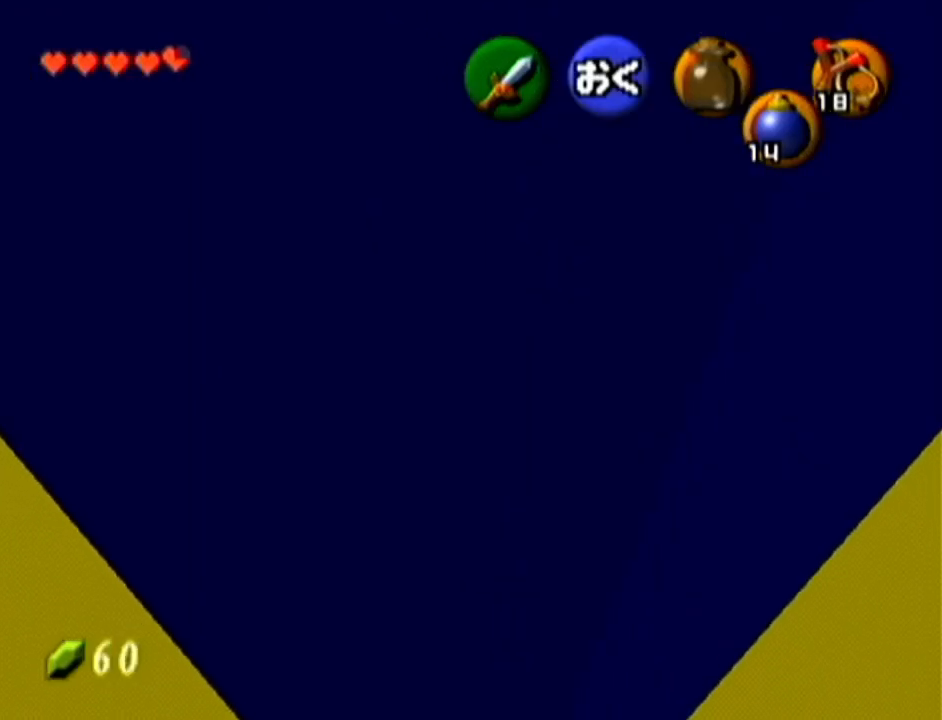
{"buttons": [], "left_stick": "center", "events": [[317, "Z", "up"], [384, "A", "down"], [501, "A", "up"]]}
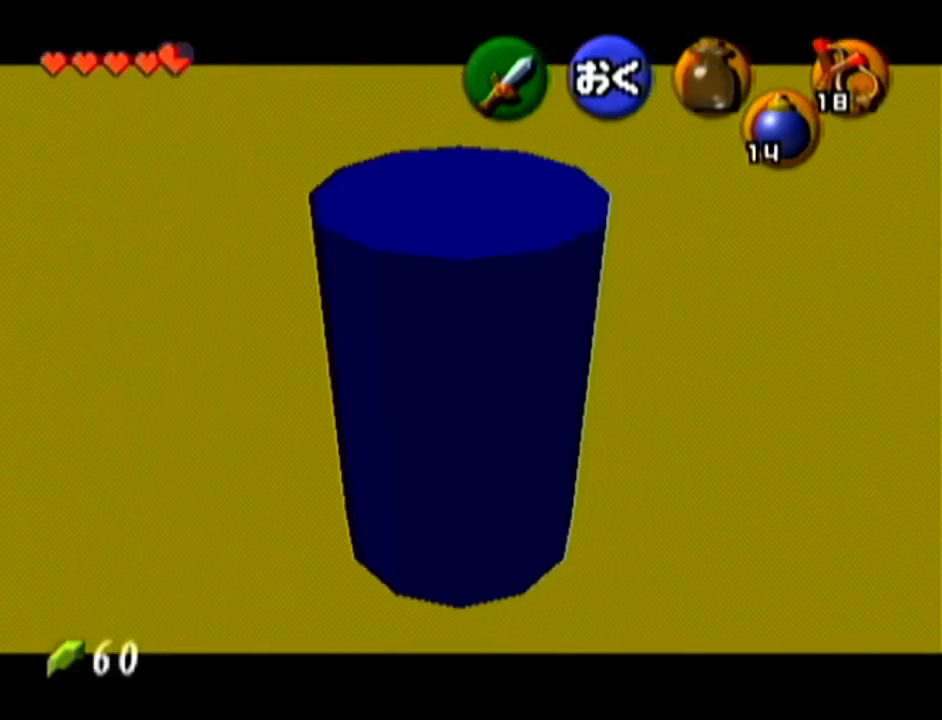
{"buttons": [], "left_stick": "center", "events": []}
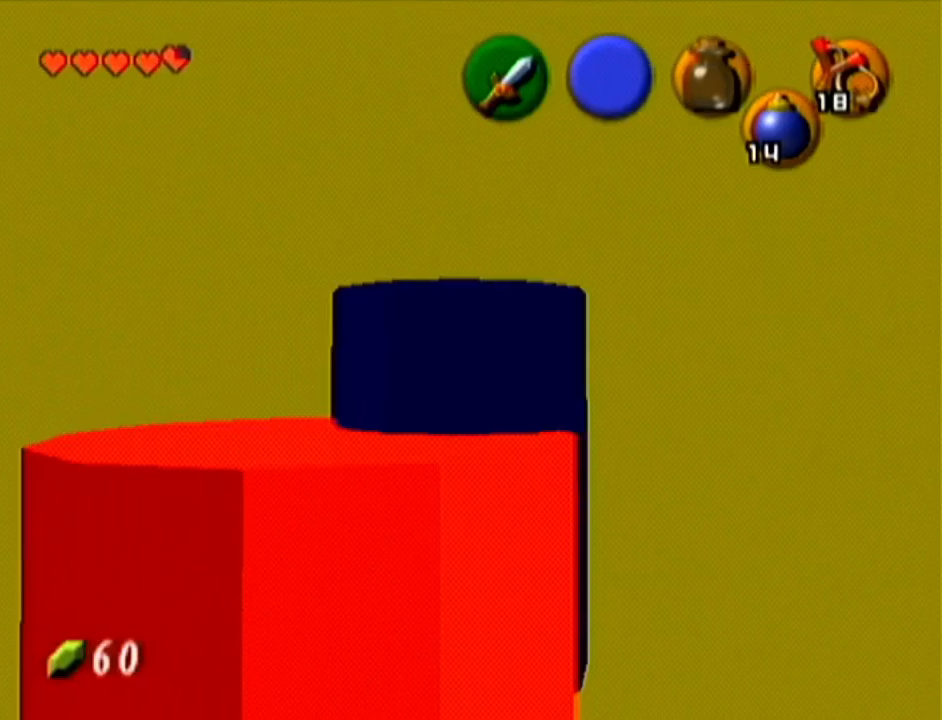
{"buttons": [], "left_stick": "center", "events": []}
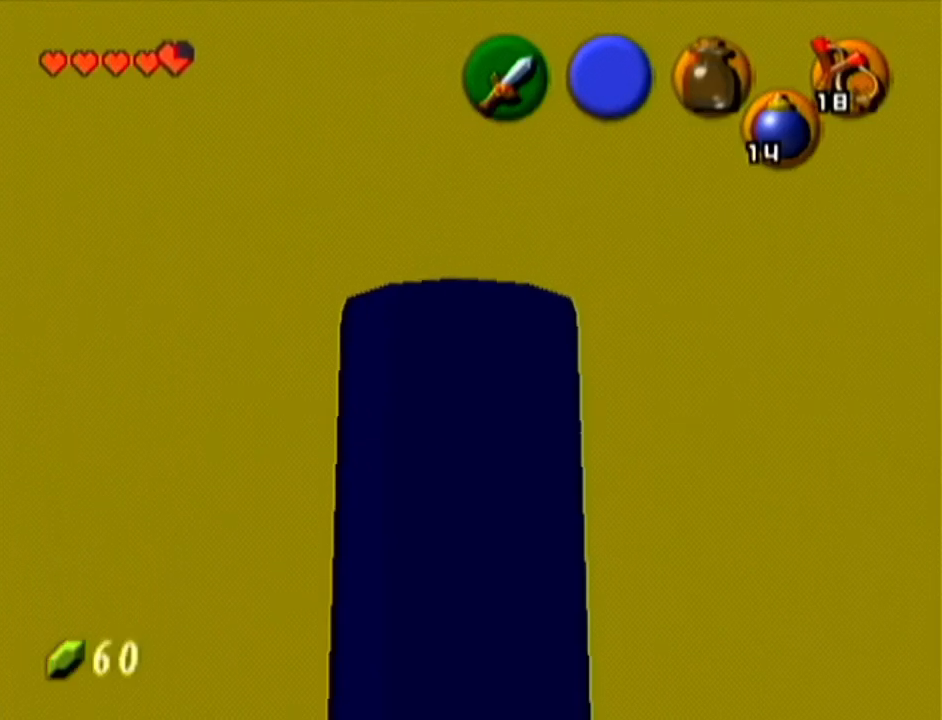
{"buttons": [], "left_stick": "down", "events": [[66, "left_stick", "down"]]}
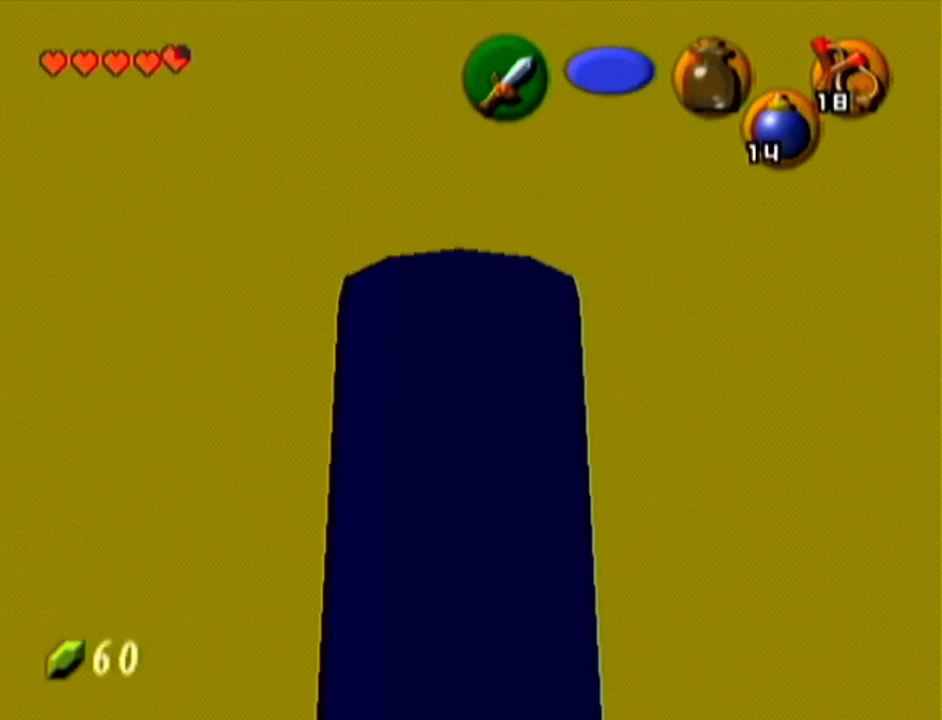
{"buttons": [], "left_stick": "center", "events": [[84, "left_stick", "center"], [151, "left_stick", "up"], [367, "left_stick", "center"]]}
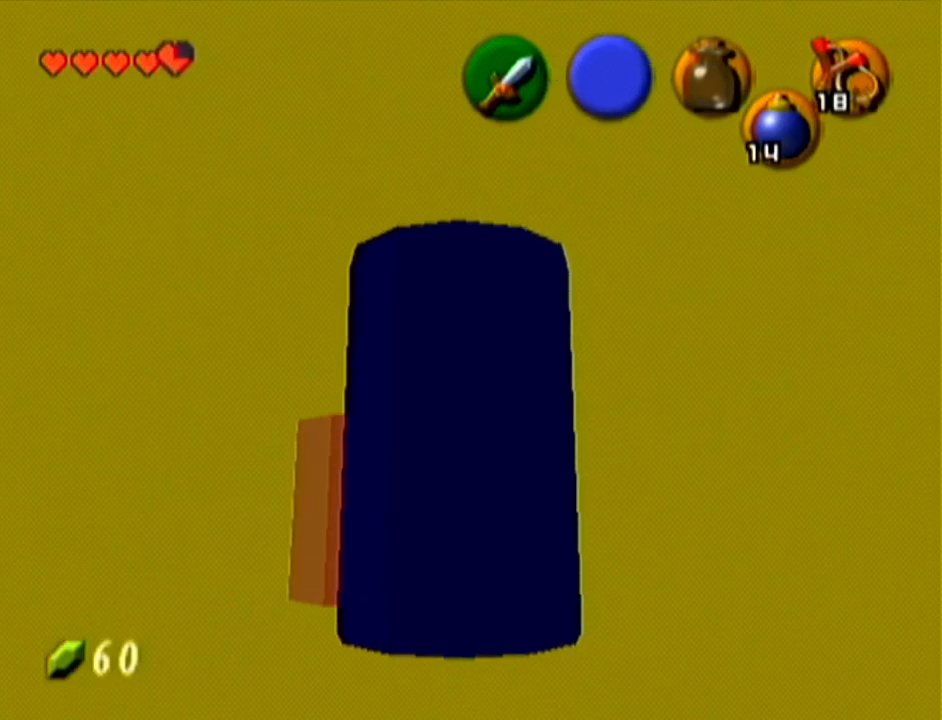
{"buttons": [], "left_stick": "up", "events": [[400, "left_stick", "up"]]}
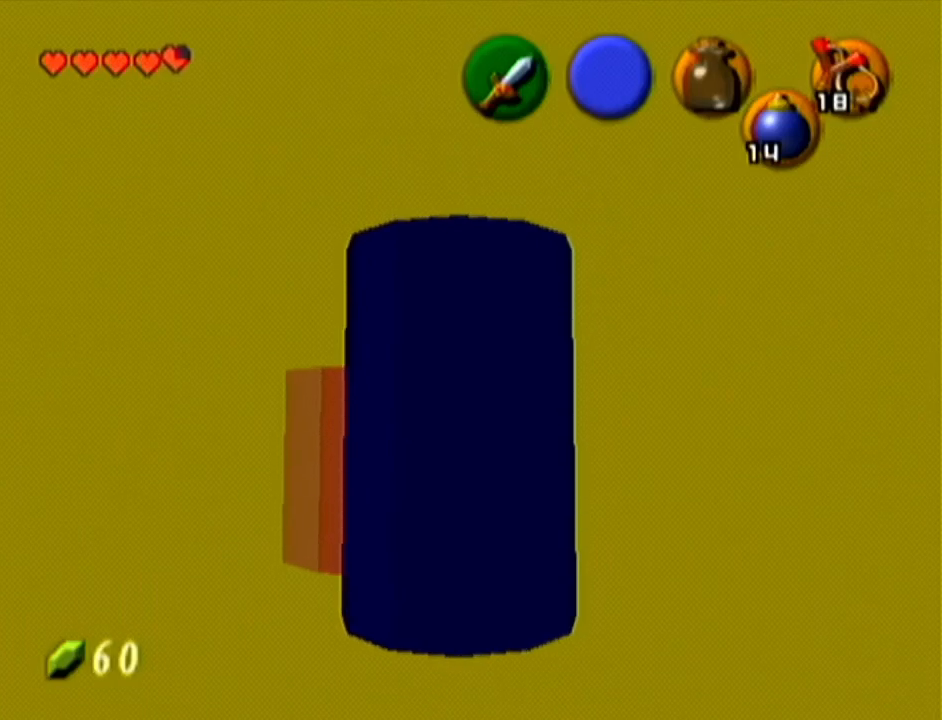
{"buttons": [], "left_stick": "center", "events": [[184, "left_stick", "center"]]}
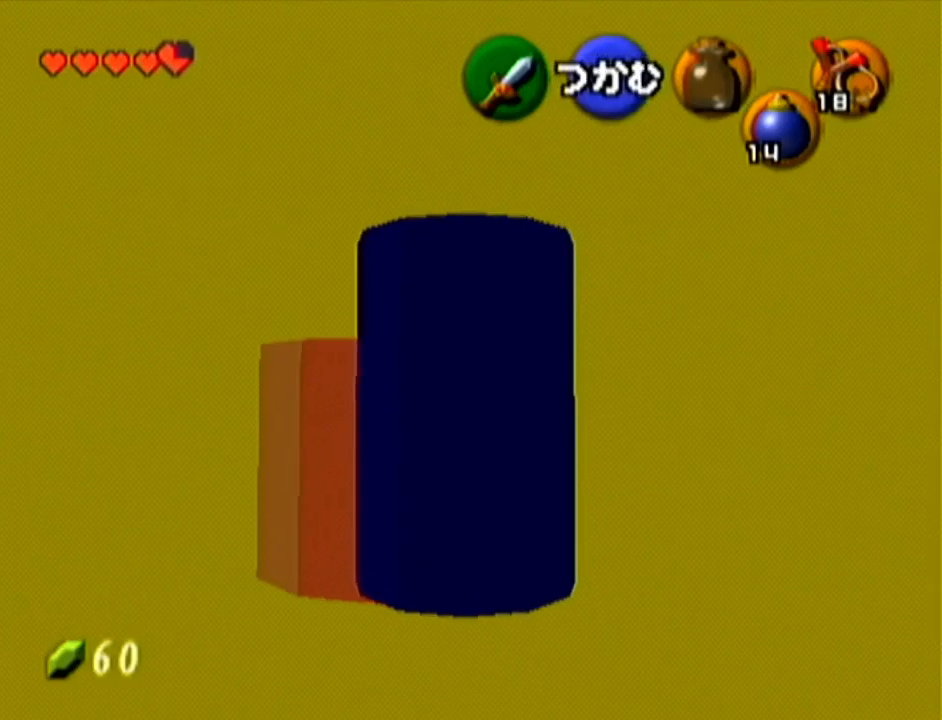
{"buttons": [], "left_stick": "center", "events": [[233, "A", "down"], [367, "A", "up"]]}